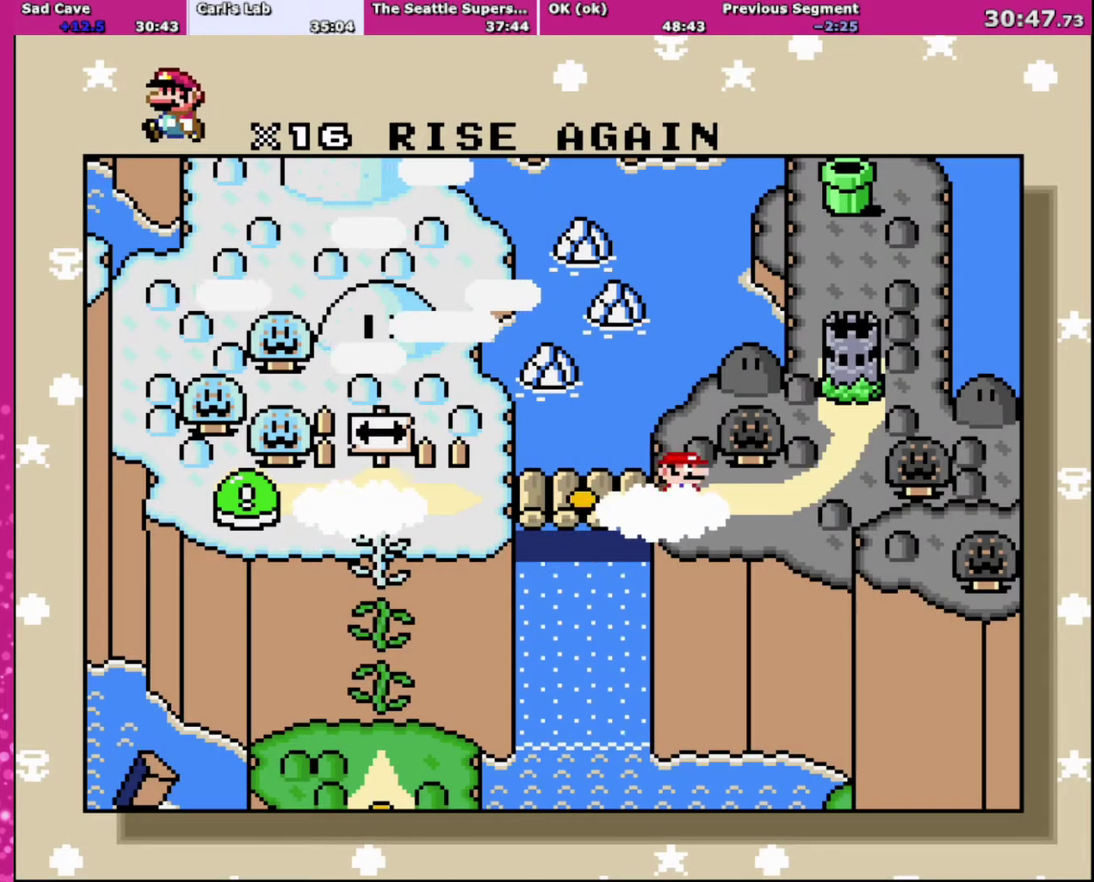
Gameplay with a controller (Nintendo layout); each line is a JSON object with the inputs held at the frame after it. "events" lists button and stick changes between this image and that frame as [ms after this image, input, new state], when the widget could be followed in between. Not read: L3 R3.
{"buttons": ["A", "B"], "events": [[200, "A", "down"], [267, "A", "up"], [267, "X", "down"], [267, "Y", "down"], [434, "A", "down"], [434, "Y", "up"], [467, "X", "up"], [501, "B", "down"]]}
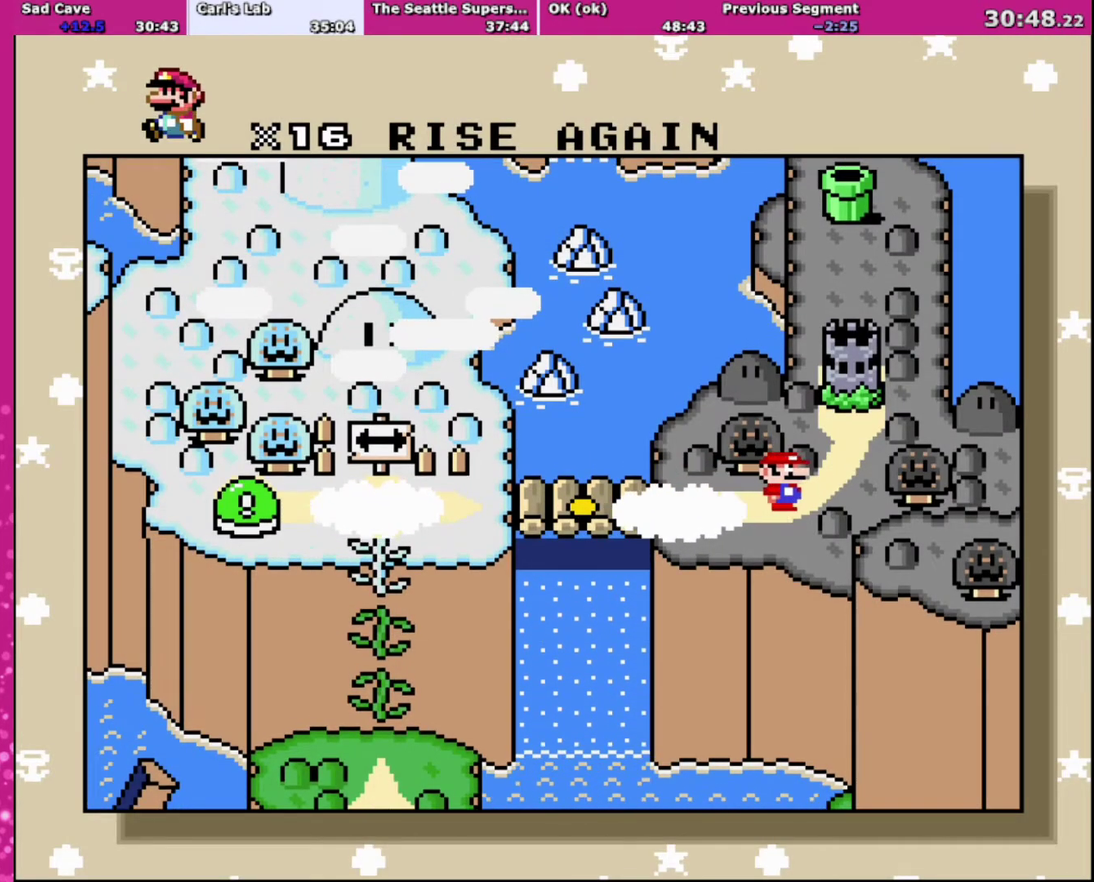
{"buttons": ["X", "Y"], "events": [[66, "A", "up"], [66, "B", "up"], [66, "Y", "down"], [100, "X", "down"], [167, "Y", "up"], [200, "A", "down"], [200, "X", "up"], [267, "A", "up"], [300, "X", "down"], [367, "A", "down"], [367, "X", "up"], [400, "B", "down"], [434, "A", "up"], [467, "Y", "down"], [500, "B", "up"], [500, "X", "down"]]}
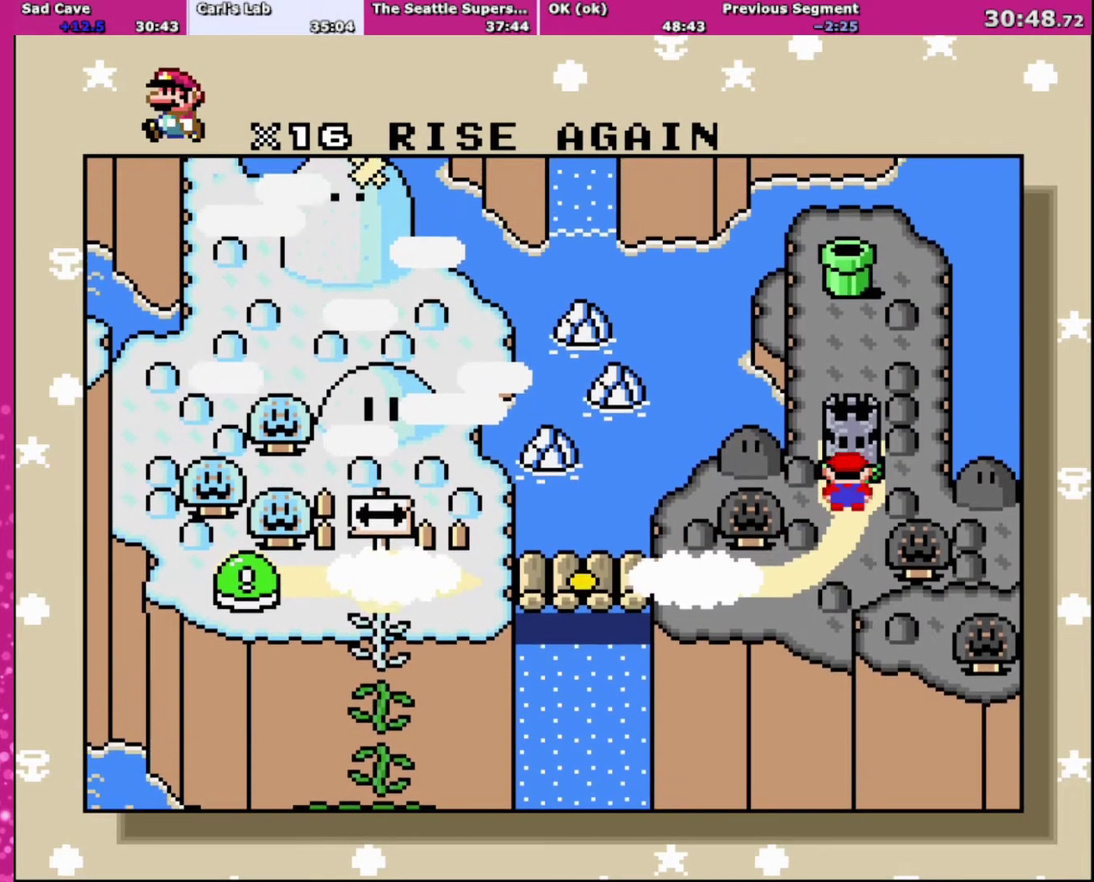
{"buttons": [], "events": [[34, "Y", "up"], [67, "A", "down"], [100, "X", "up"], [134, "A", "up"], [167, "Y", "down"], [200, "X", "down"], [234, "Y", "up"], [267, "A", "down"], [267, "X", "up"], [334, "A", "up"], [334, "Y", "down"], [367, "X", "down"], [401, "Y", "up"], [434, "A", "down"], [467, "X", "up"], [501, "A", "up"]]}
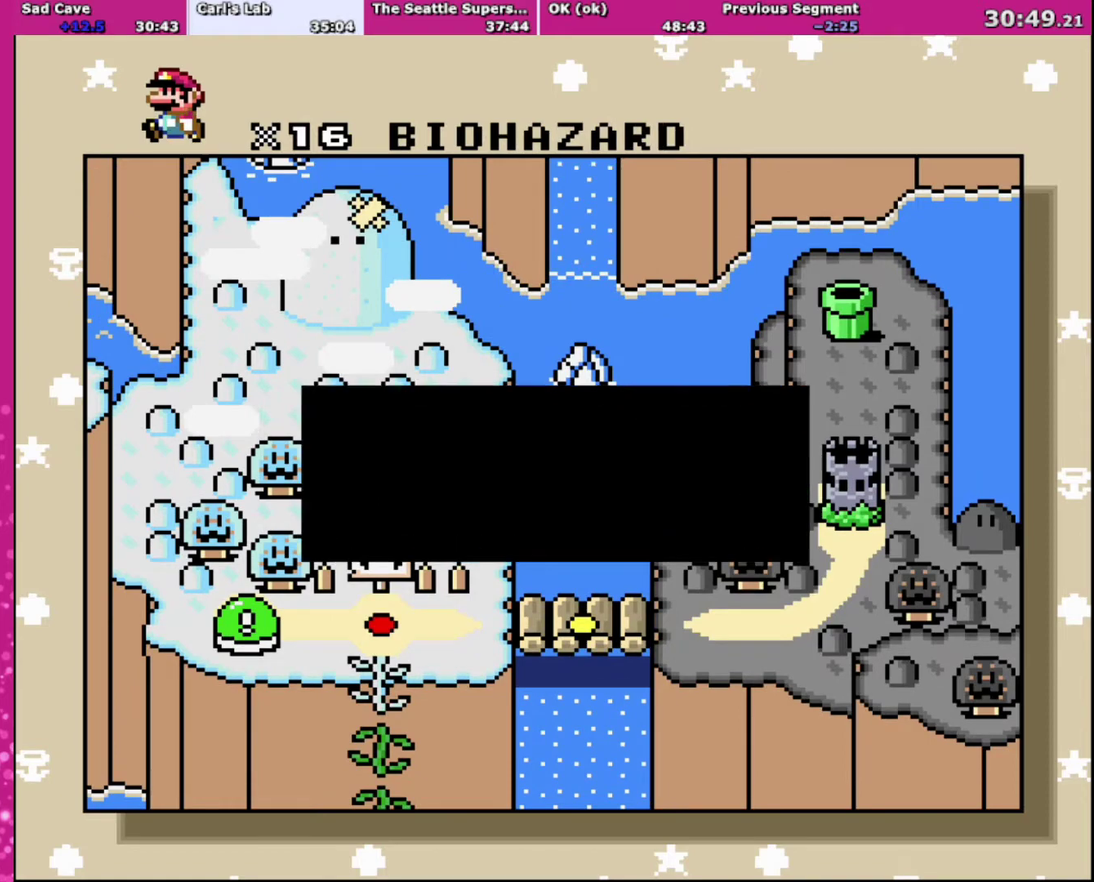
{"buttons": ["X"], "events": [[33, "X", "down"], [33, "Y", "down"], [100, "Y", "up"], [133, "A", "down"], [133, "X", "up"], [167, "B", "down"], [233, "A", "up"], [267, "B", "up"], [267, "X", "down"], [333, "A", "down"], [367, "B", "down"], [400, "A", "up"], [400, "Y", "down"], [434, "B", "up"], [500, "Y", "up"]]}
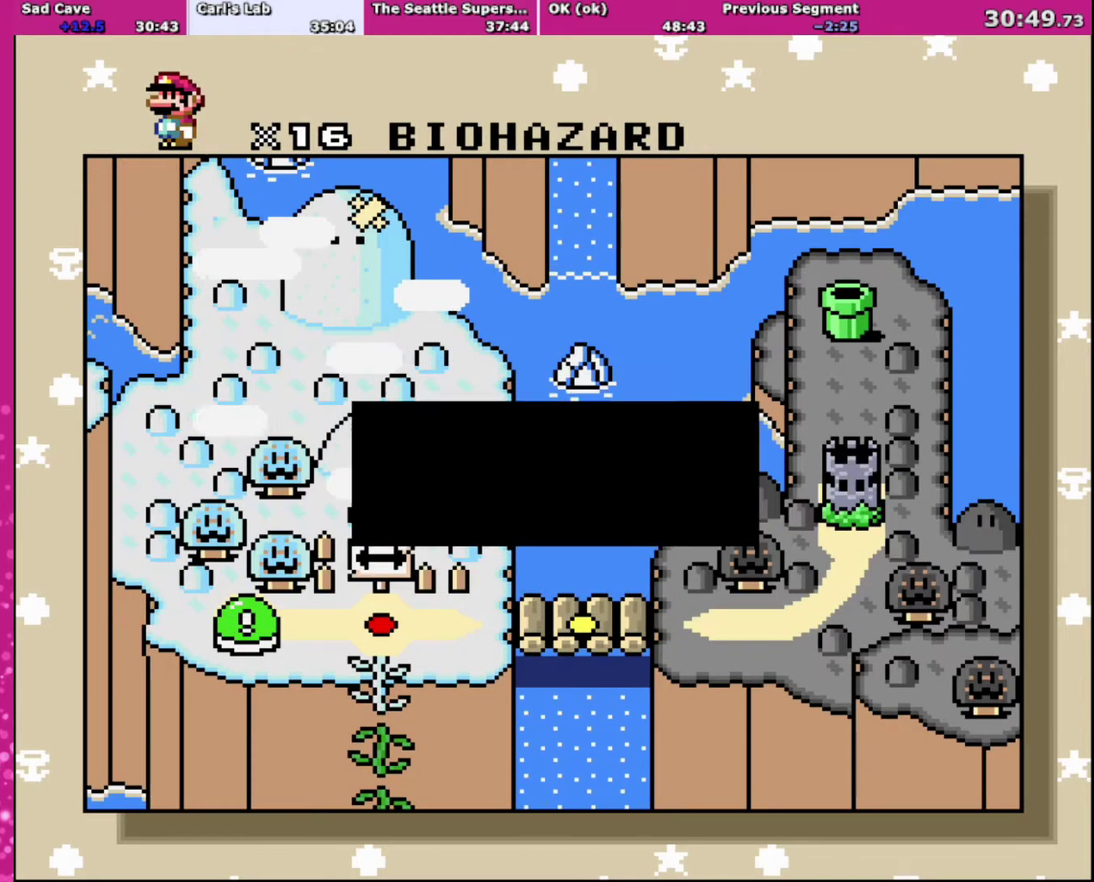
{"buttons": ["X"], "events": [[34, "A", "down"], [34, "X", "up"], [67, "B", "down"], [100, "A", "up"], [100, "Y", "down"], [167, "B", "up"], [167, "X", "down"], [200, "Y", "up"], [267, "B", "down"], [267, "X", "up"], [301, "Y", "down"], [401, "B", "up"], [401, "X", "down"], [501, "Y", "up"]]}
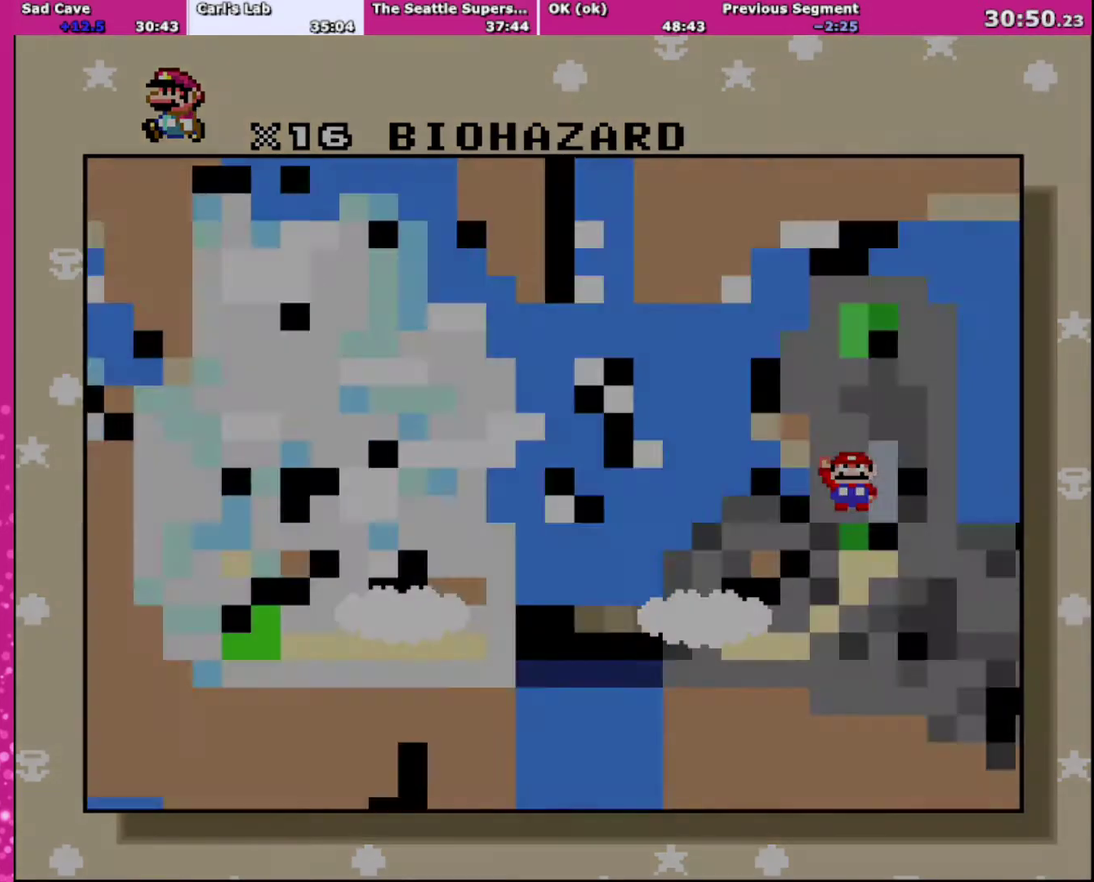
{"buttons": ["X", "Y"], "events": [[33, "A", "down"], [33, "X", "up"], [66, "A", "up"], [66, "B", "down"], [100, "Y", "down"], [133, "X", "down"], [167, "B", "up"], [200, "Y", "up"], [233, "A", "down"], [233, "X", "up"], [300, "A", "up"], [300, "B", "down"], [500, "B", "up"], [500, "X", "down"], [500, "Y", "down"]]}
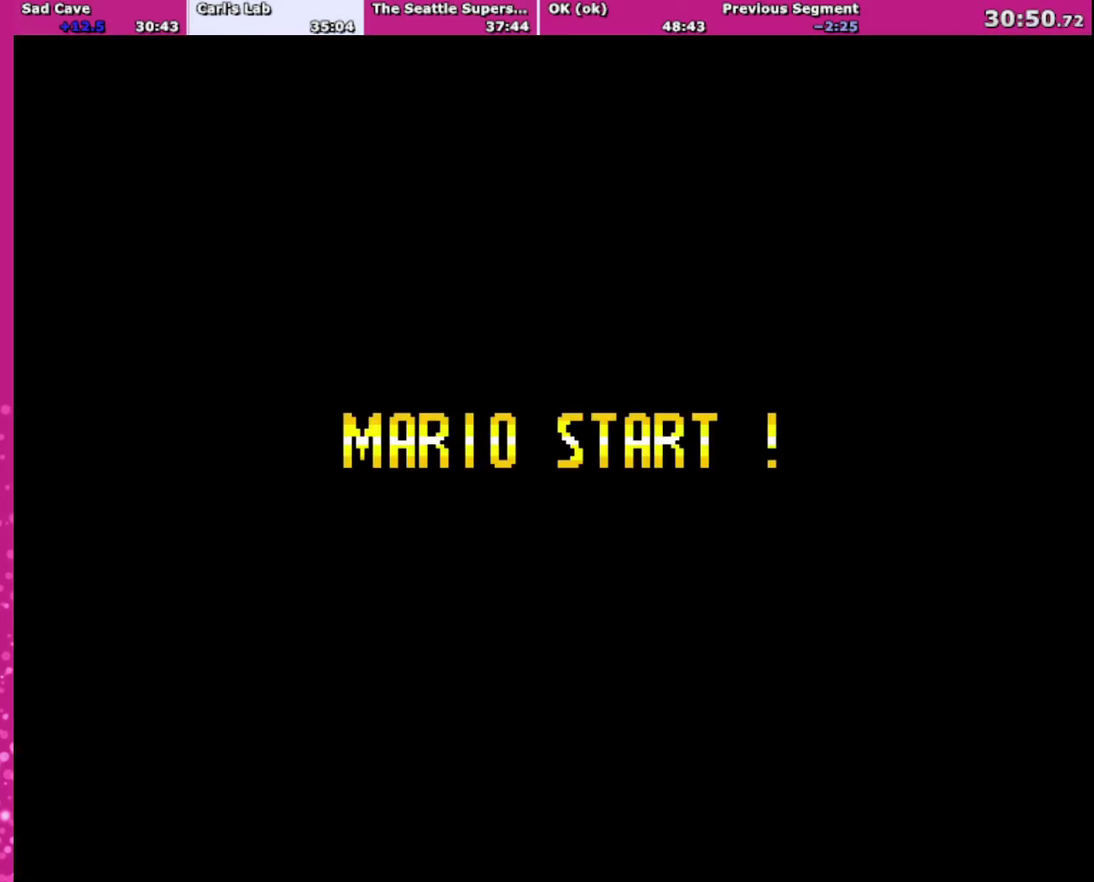
{"buttons": [], "events": [[34, "Y", "up"], [67, "A", "down"], [100, "X", "up"], [167, "X", "down"], [301, "X", "up"], [434, "A", "up"]]}
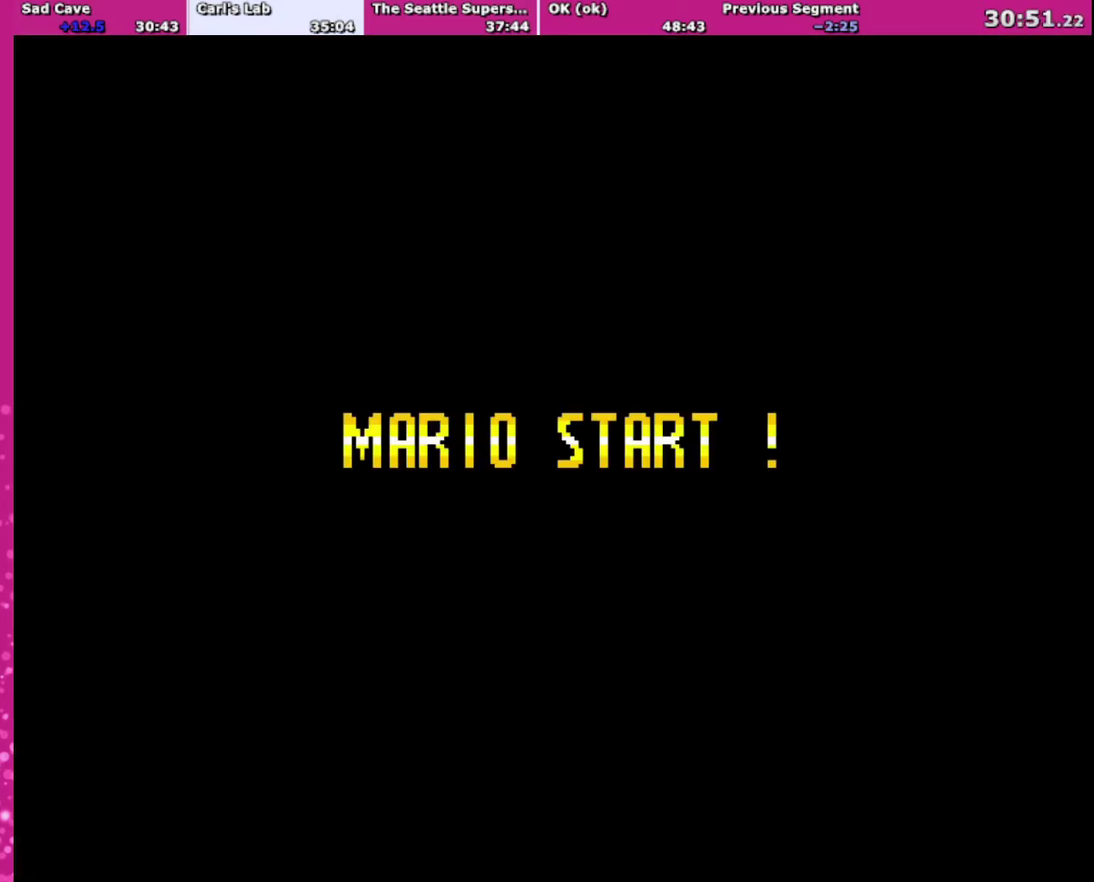
{"buttons": [], "events": [[33, "B", "down"], [66, "Y", "down"], [133, "A", "down"], [133, "B", "up"], [133, "X", "down"], [133, "Y", "up"], [200, "X", "up"], [233, "A", "up"]]}
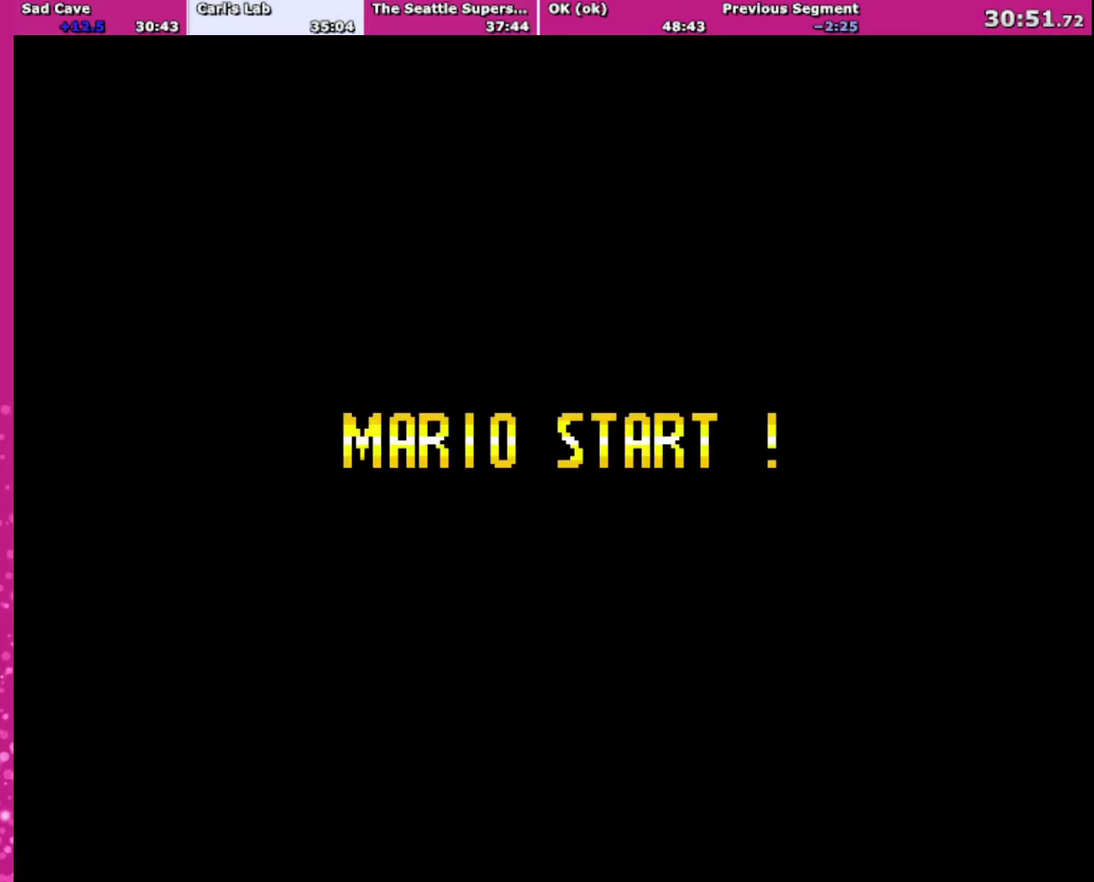
{"buttons": ["B", "Y", "DPAD_RIGHT"], "events": [[267, "B", "down"], [267, "Y", "down"], [401, "DPAD_RIGHT", "down"]]}
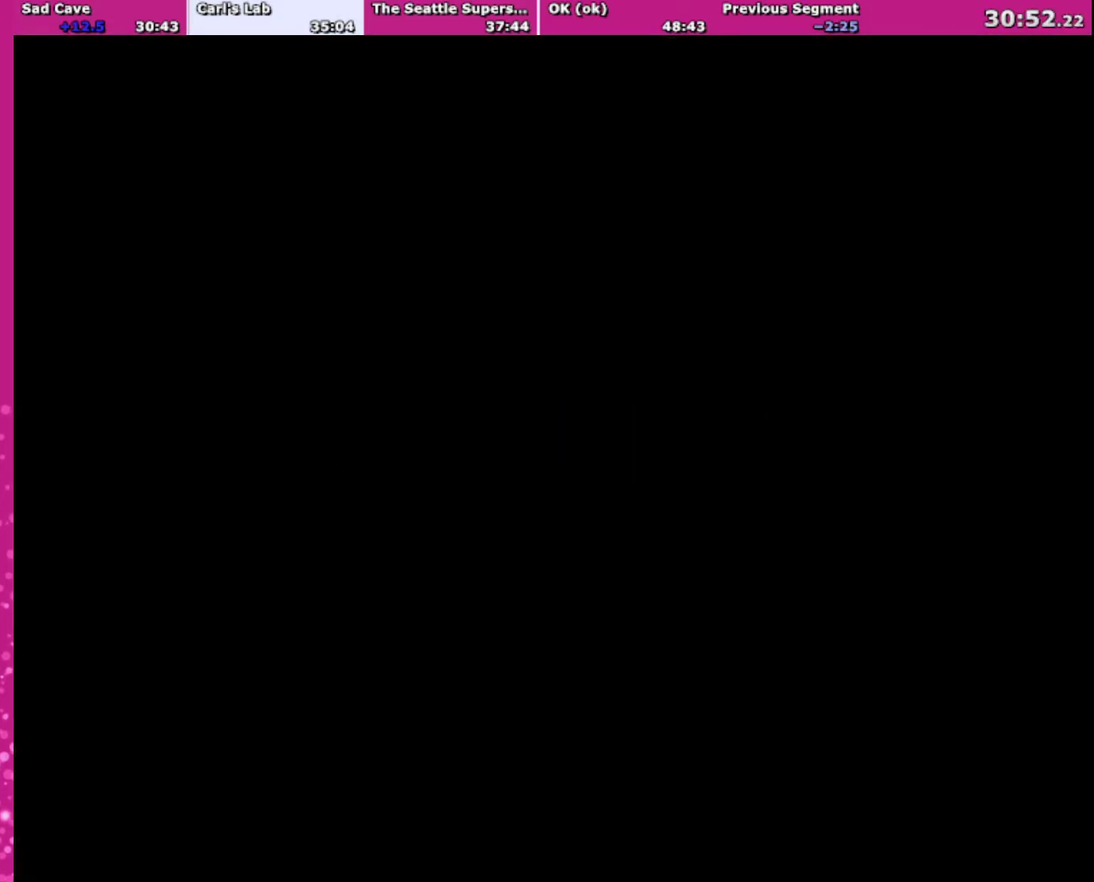
{"buttons": ["Y", "DPAD_RIGHT"], "events": [[66, "B", "up"]]}
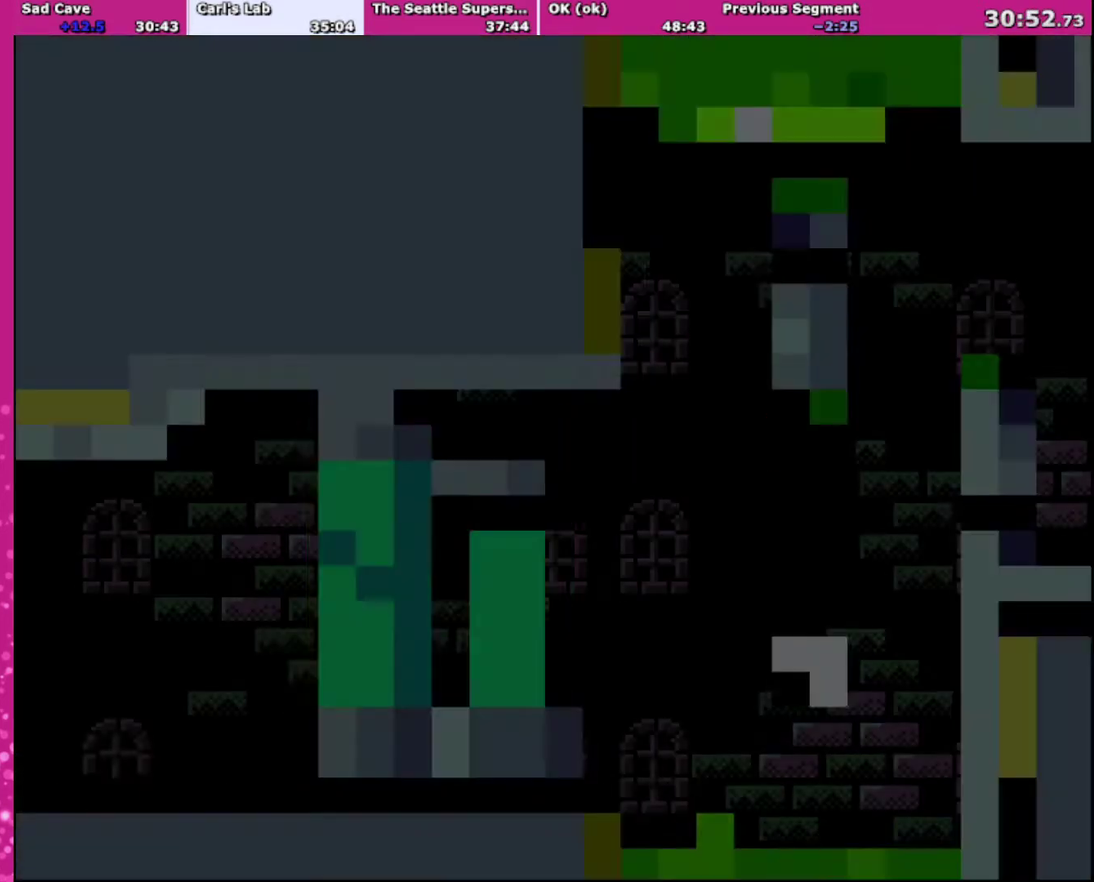
{"buttons": ["Y", "DPAD_RIGHT"], "events": []}
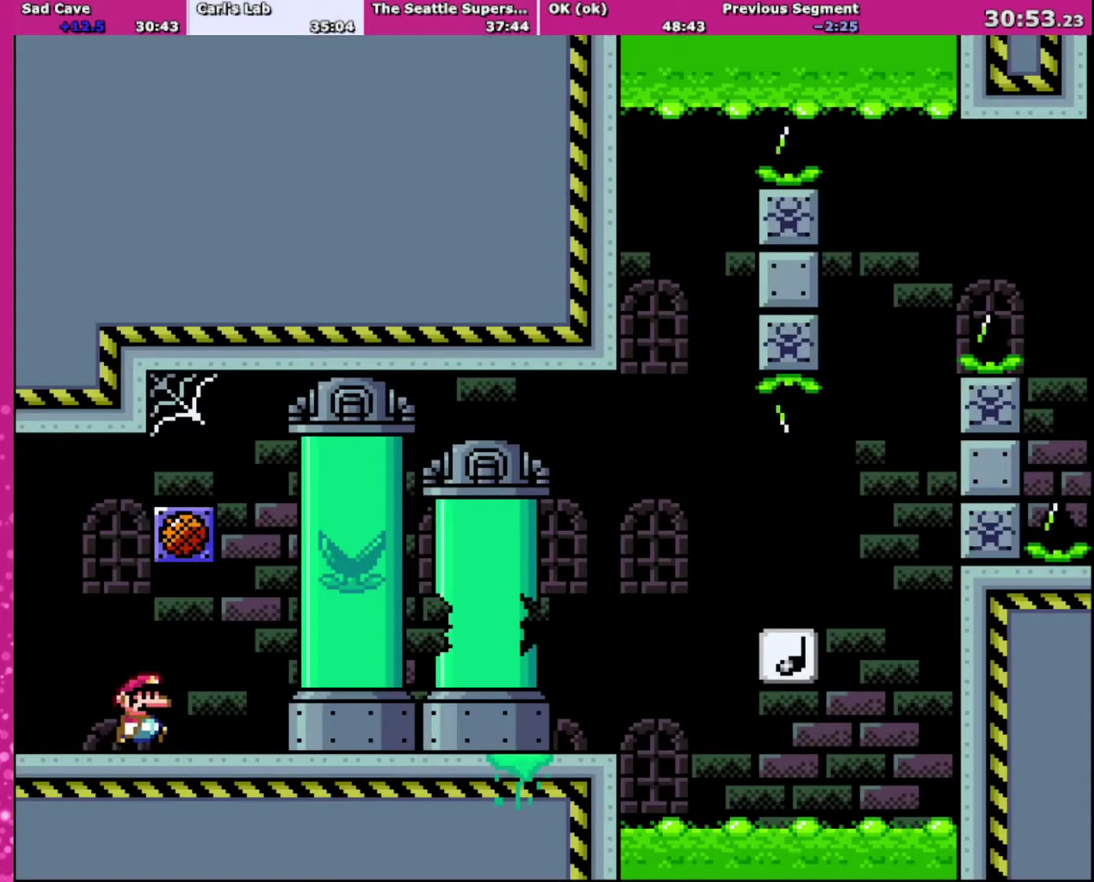
{"buttons": ["Y", "DPAD_RIGHT"], "events": []}
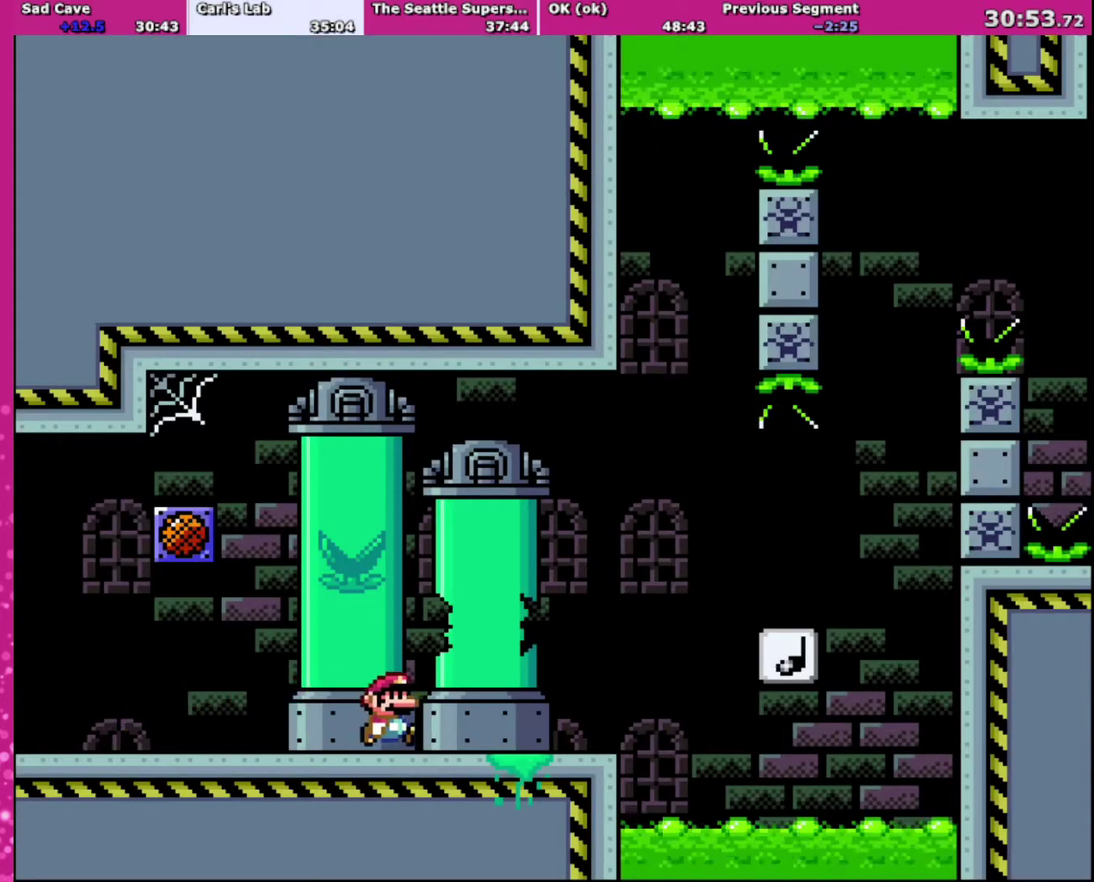
{"buttons": ["Y", "DPAD_RIGHT"], "events": [[301, "B", "down"], [401, "B", "up"]]}
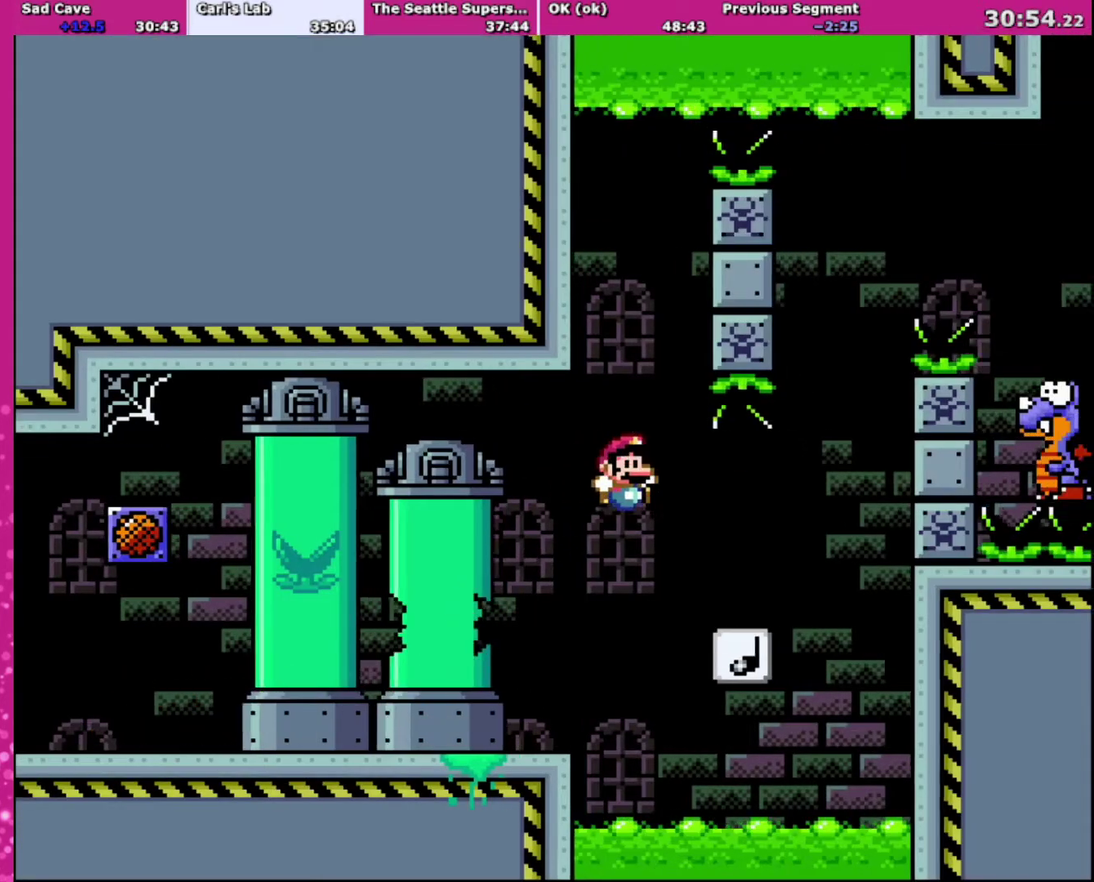
{"buttons": ["B", "Y", "DPAD_LEFT"], "events": [[300, "B", "down"], [400, "DPAD_RIGHT", "up"], [434, "DPAD_LEFT", "down"]]}
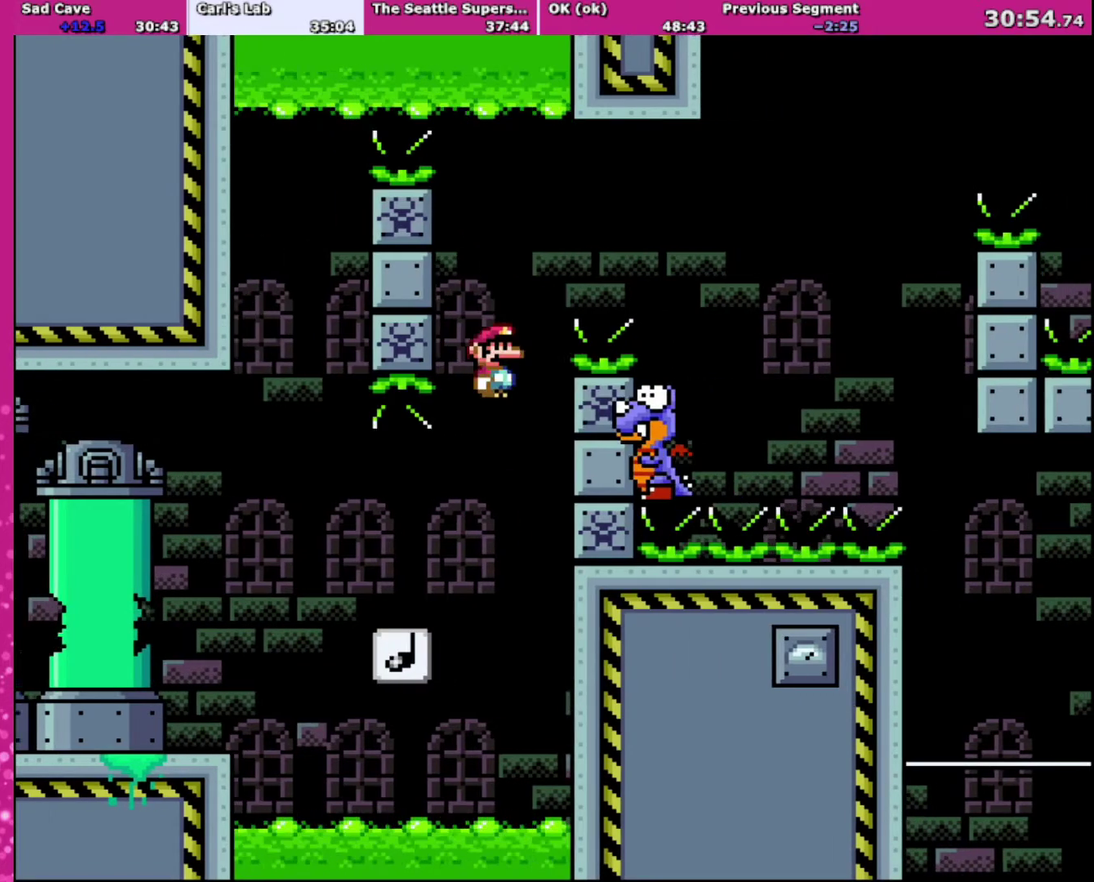
{"buttons": ["B", "Y", "DPAD_RIGHT"], "events": [[100, "DPAD_LEFT", "up"], [100, "DPAD_RIGHT", "down"]]}
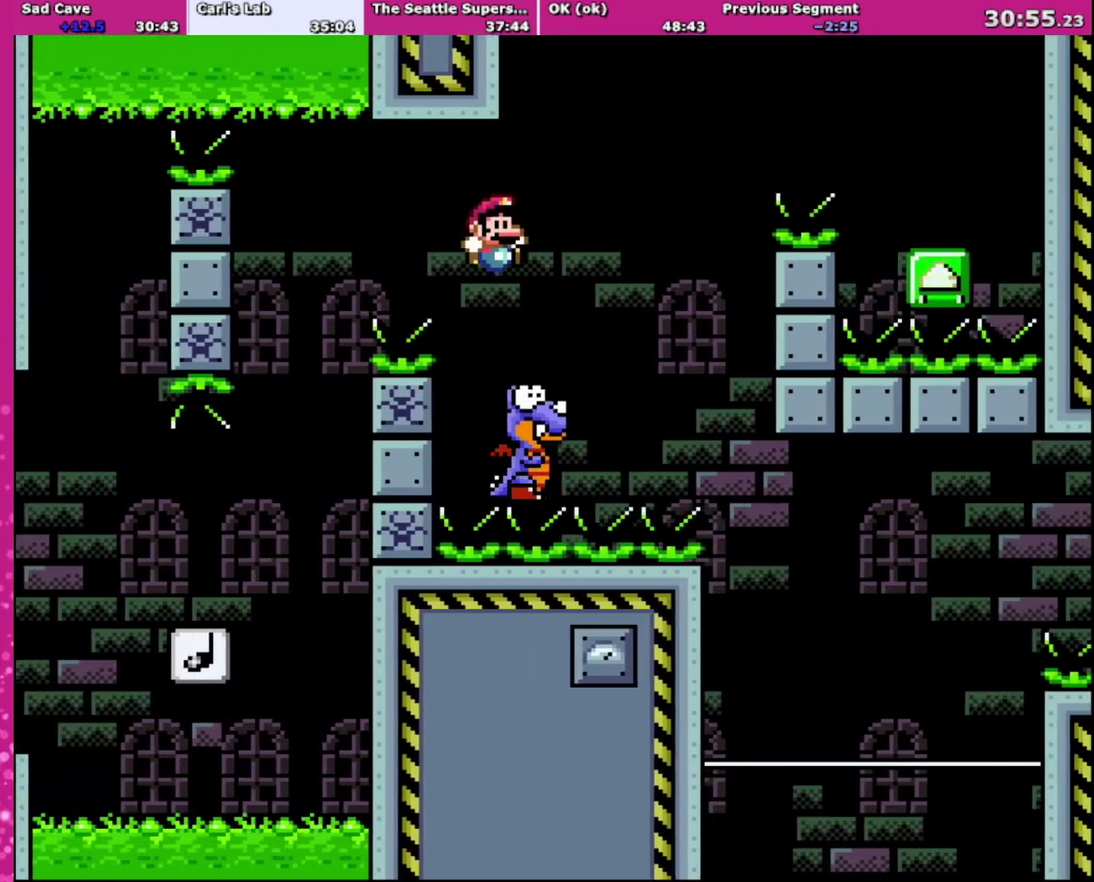
{"buttons": ["B", "Y", "DPAD_RIGHT"], "events": [[200, "DPAD_RIGHT", "up"], [233, "DPAD_LEFT", "down"], [300, "DPAD_LEFT", "up"], [300, "DPAD_RIGHT", "down"]]}
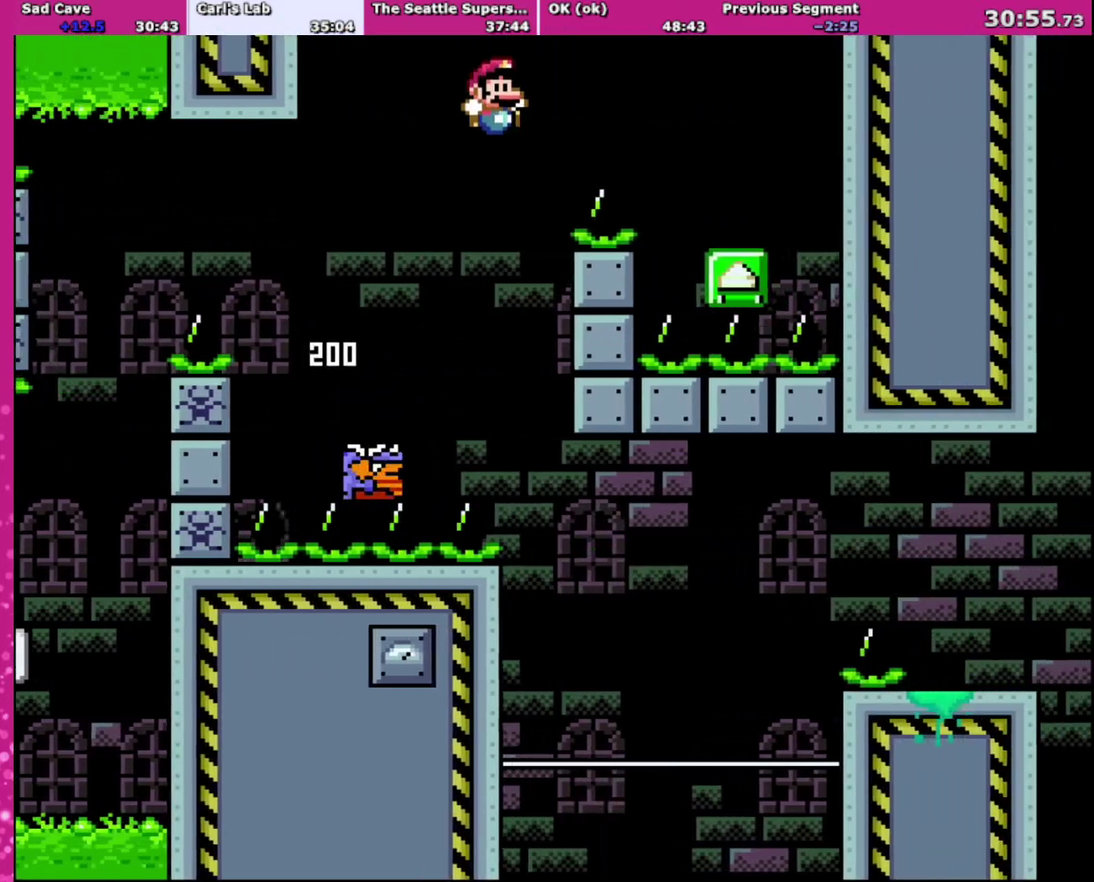
{"buttons": ["B", "Y", "DPAD_LEFT"], "events": [[434, "DPAD_LEFT", "down"], [434, "DPAD_RIGHT", "up"]]}
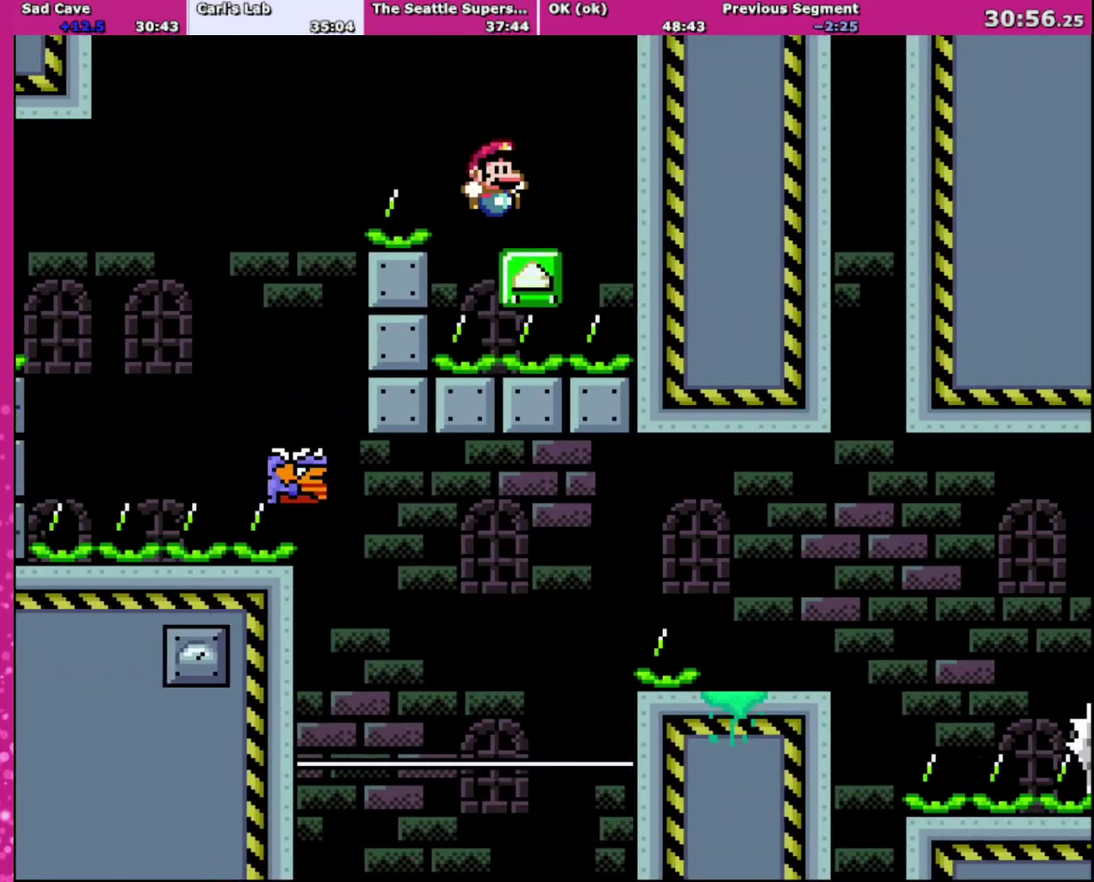
{"buttons": ["B", "Y"], "events": [[66, "DPAD_LEFT", "up"], [100, "DPAD_RIGHT", "down"], [200, "DPAD_RIGHT", "up"]]}
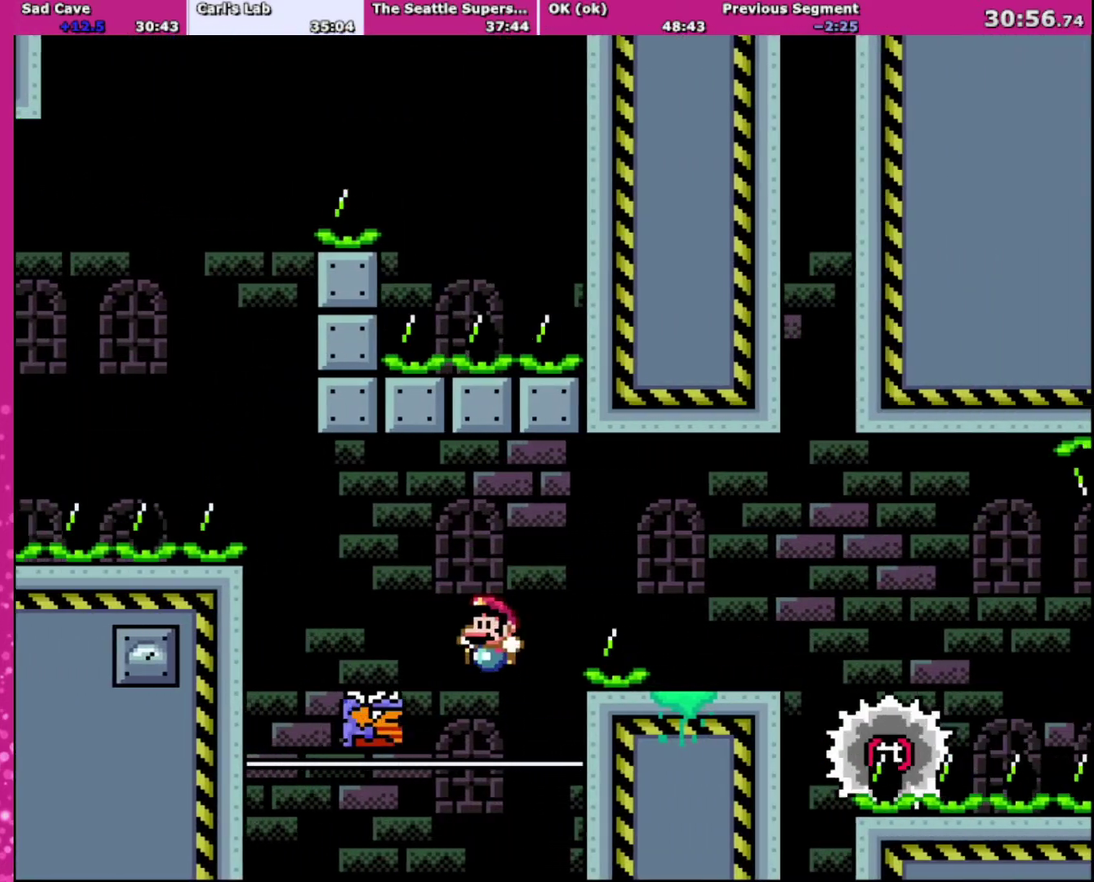
{"buttons": ["B", "Y", "DPAD_RIGHT"], "events": [[67, "DPAD_LEFT", "down"], [167, "DPAD_LEFT", "up"], [301, "B", "up"], [334, "DPAD_RIGHT", "down"], [367, "B", "down"]]}
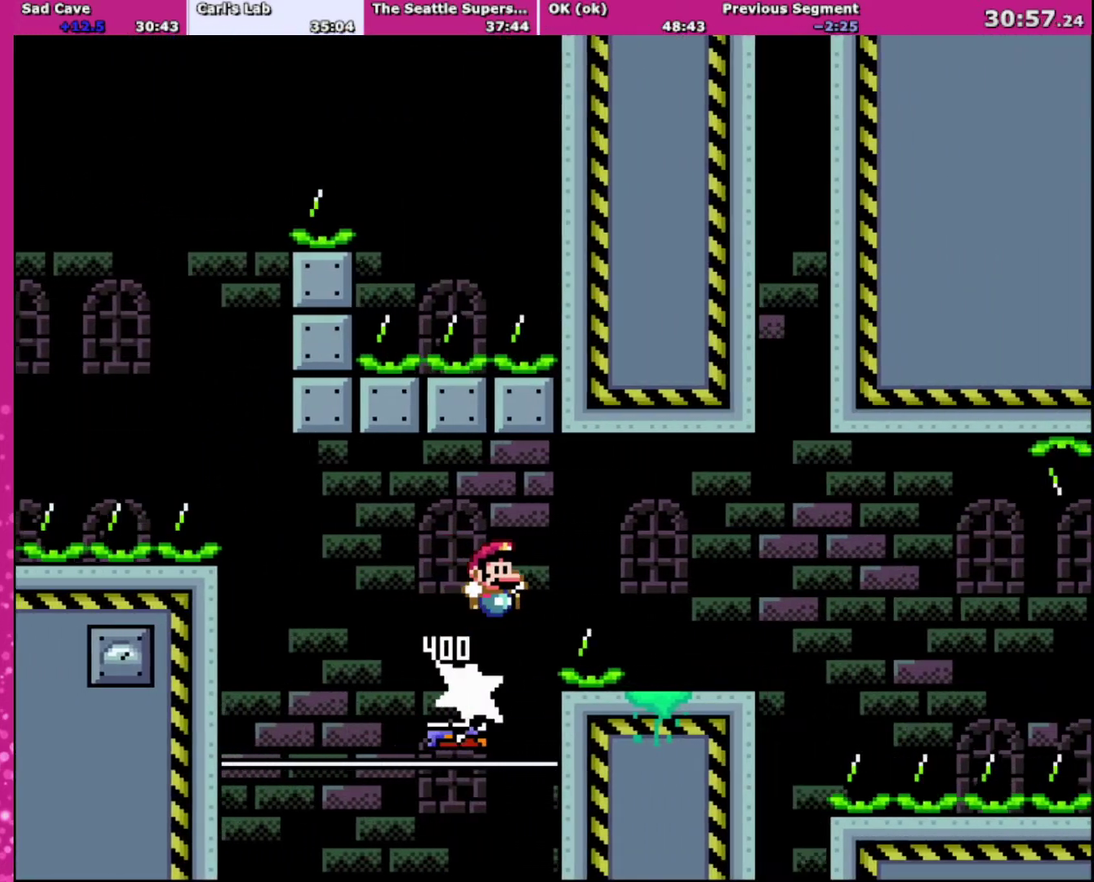
{"buttons": ["X", "DPAD_LEFT"], "events": [[367, "B", "up"], [367, "DPAD_LEFT", "down"], [367, "DPAD_RIGHT", "up"], [400, "Y", "up"], [433, "X", "down"]]}
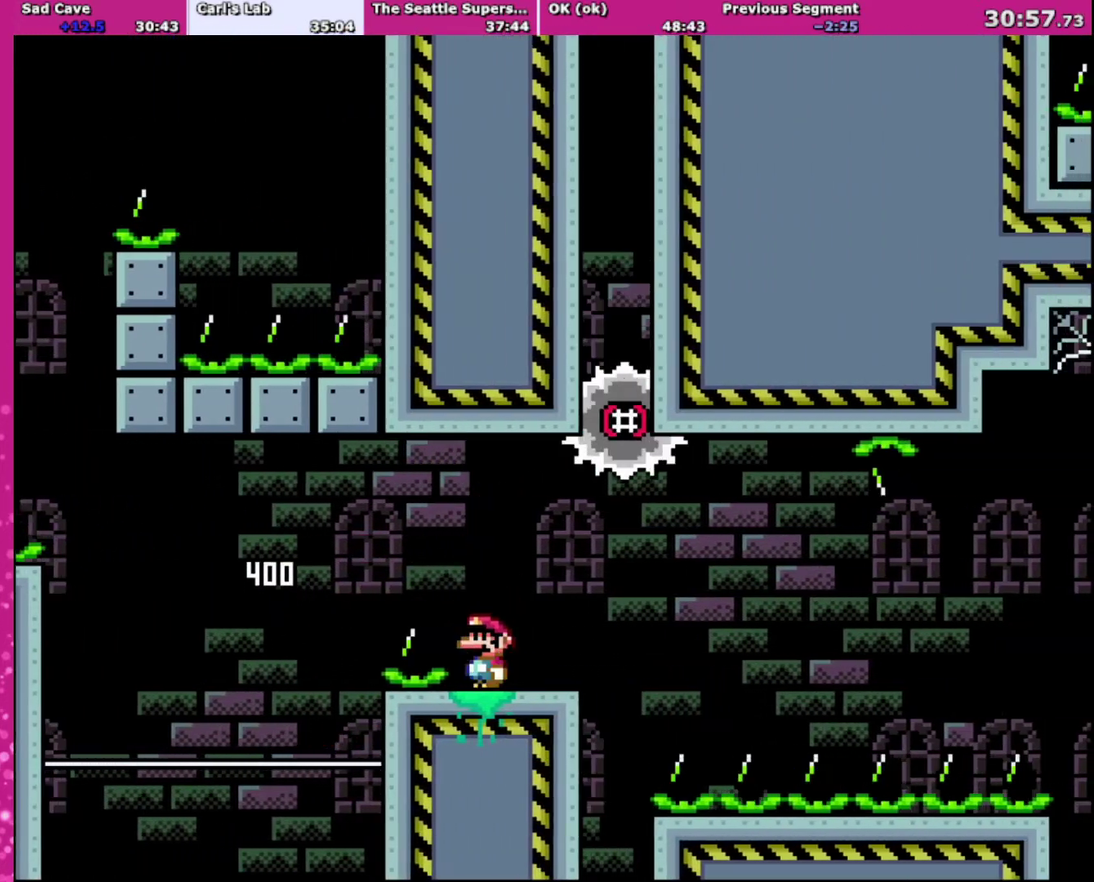
{"buttons": ["A", "X"], "events": [[34, "DPAD_LEFT", "up"], [200, "A", "down"]]}
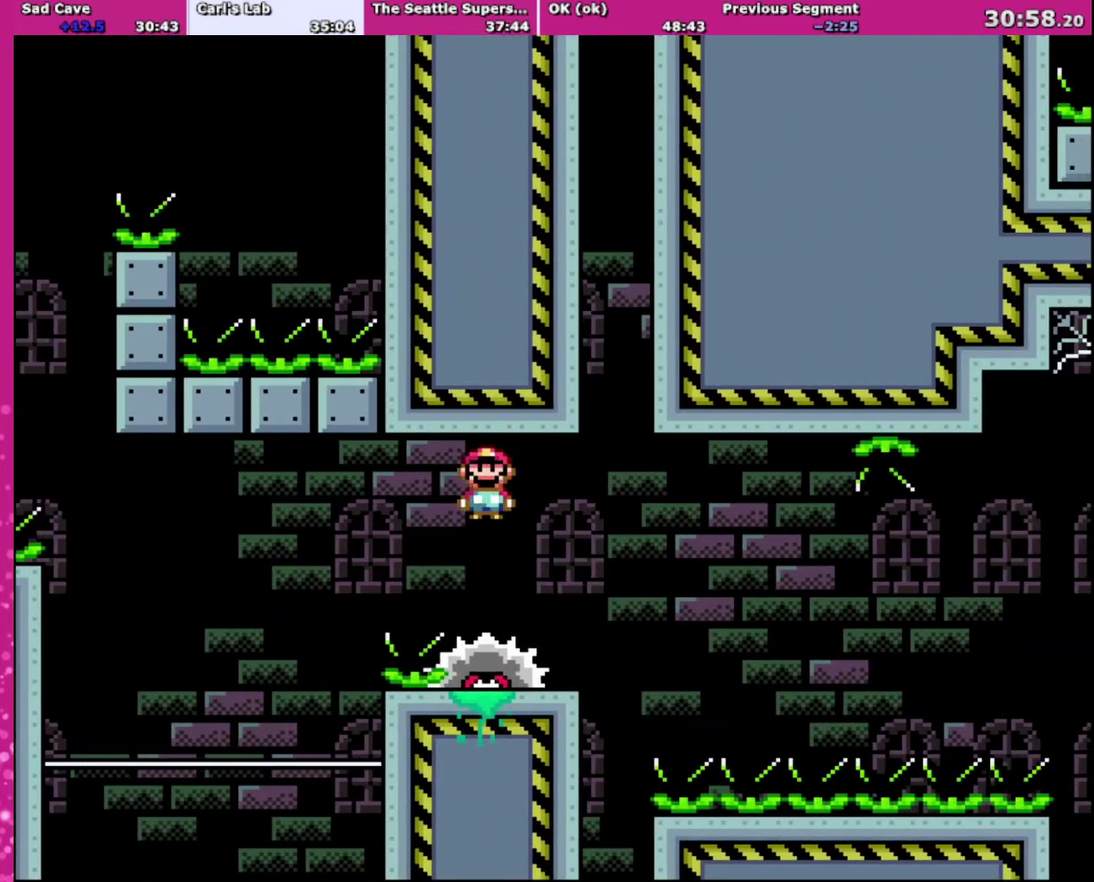
{"buttons": ["X", "DPAD_RIGHT"], "events": [[100, "DPAD_RIGHT", "down"], [134, "A", "up"], [267, "DPAD_RIGHT", "up"], [401, "DPAD_RIGHT", "down"]]}
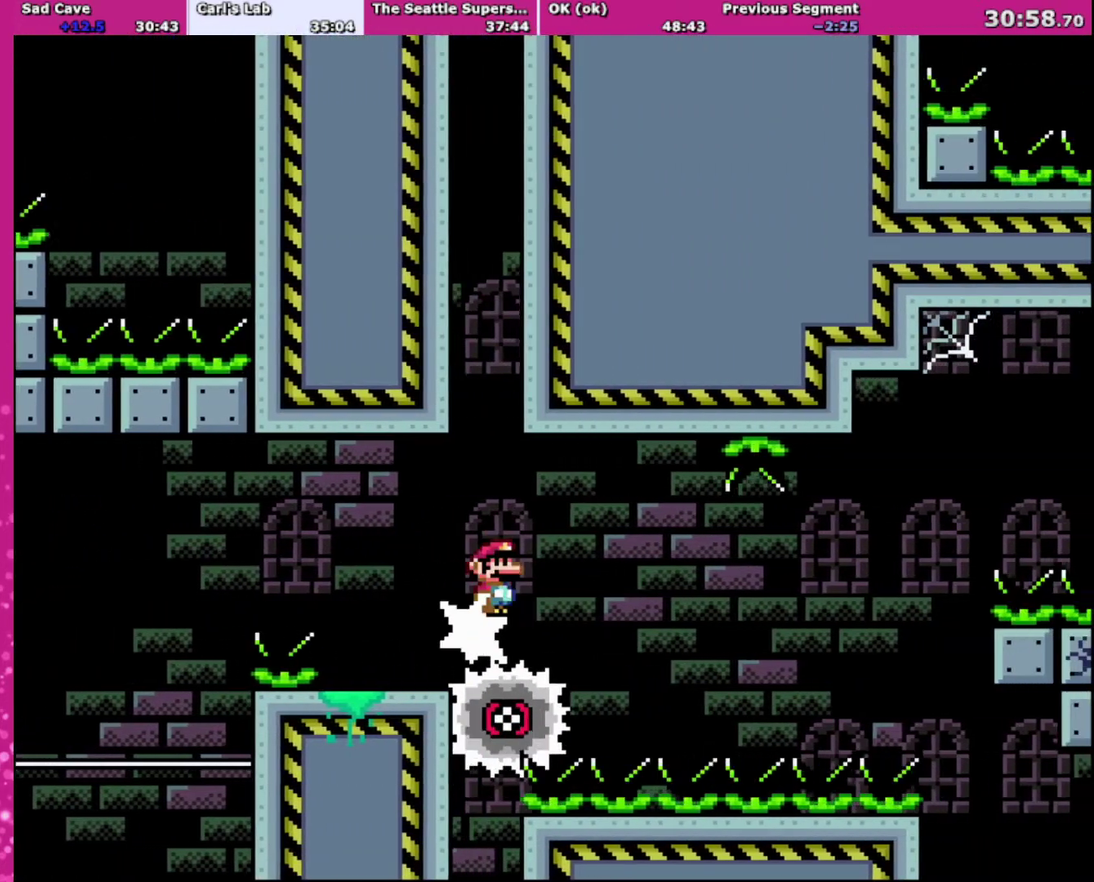
{"buttons": ["X"], "events": [[33, "DPAD_RIGHT", "up"]]}
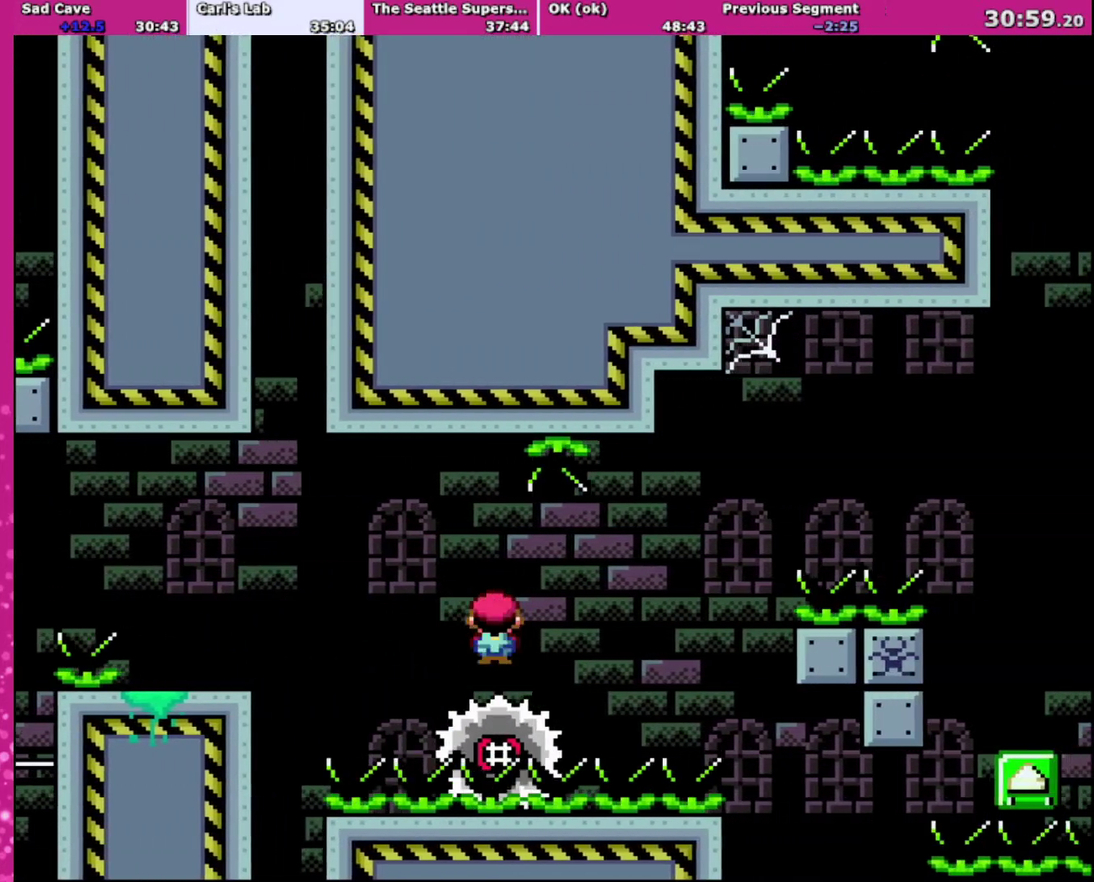
{"buttons": ["X"], "events": []}
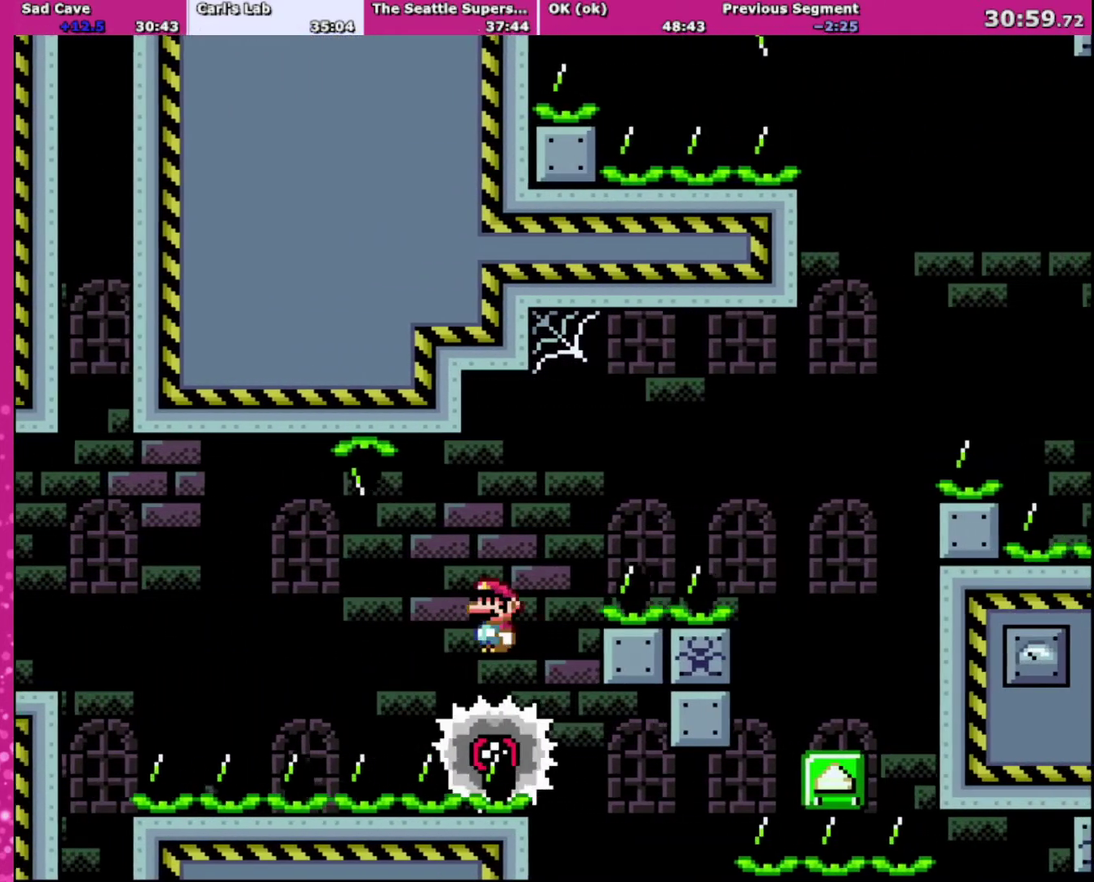
{"buttons": ["A", "X", "DPAD_RIGHT"], "events": [[100, "DPAD_LEFT", "down"], [167, "DPAD_LEFT", "up"], [200, "DPAD_RIGHT", "down"], [233, "A", "down"]]}
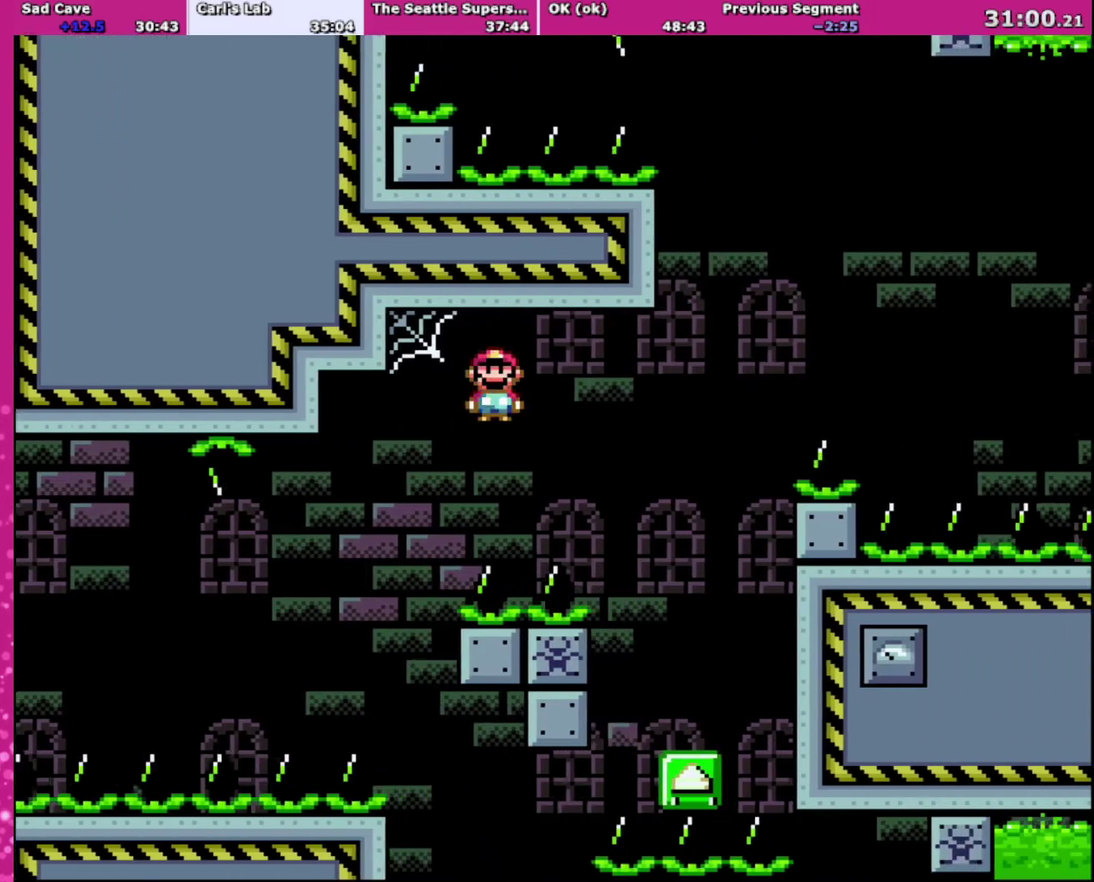
{"buttons": ["A", "X", "DPAD_LEFT"], "events": [[34, "A", "up"], [234, "A", "down"], [401, "DPAD_LEFT", "down"], [401, "DPAD_RIGHT", "up"]]}
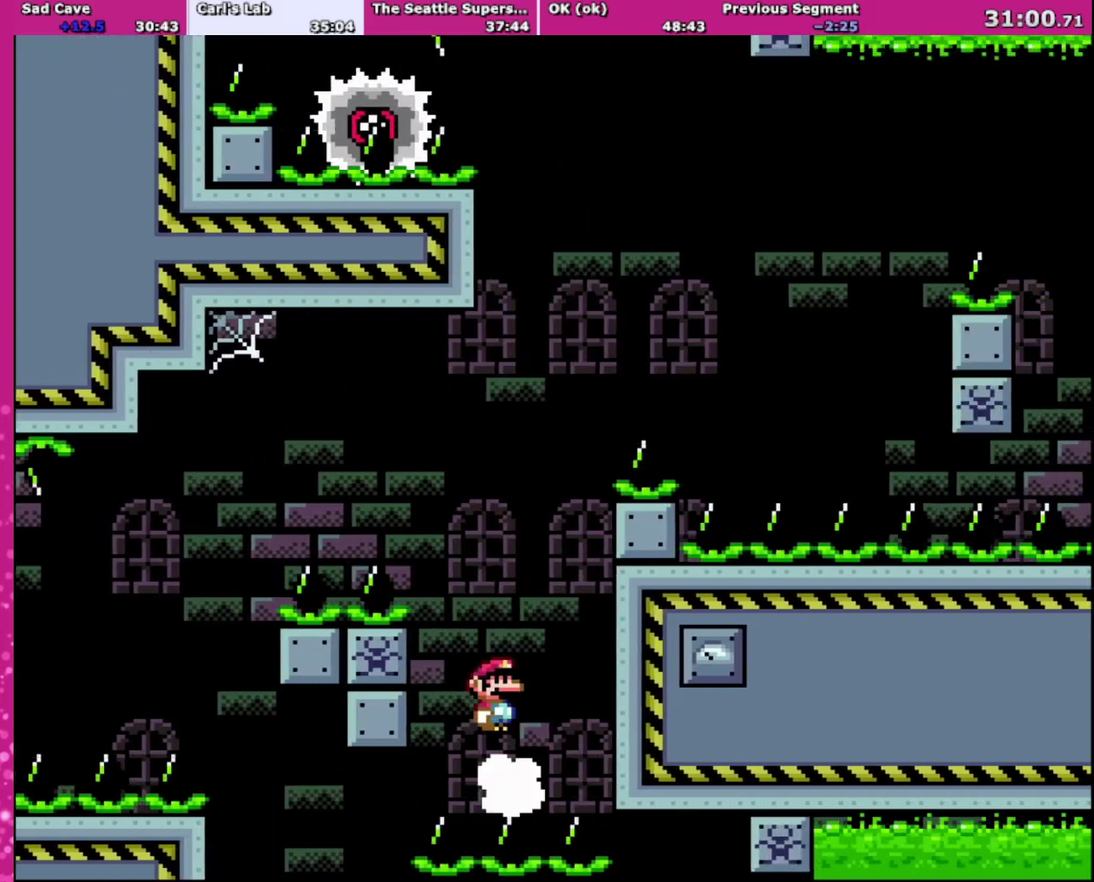
{"buttons": ["A", "X", "DPAD_RIGHT"], "events": [[67, "DPAD_LEFT", "up"], [67, "DPAD_RIGHT", "down"]]}
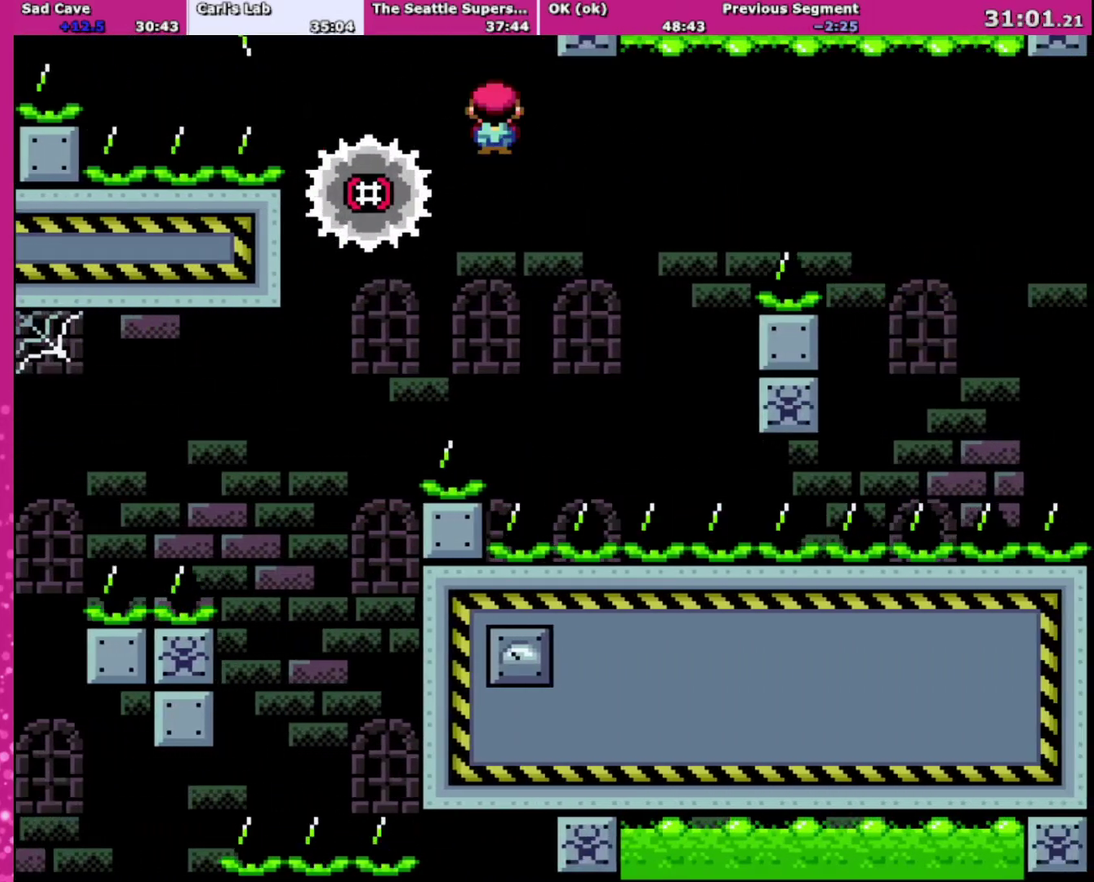
{"buttons": ["A", "X"], "events": [[67, "DPAD_LEFT", "down"], [67, "DPAD_RIGHT", "up"], [201, "DPAD_LEFT", "up"], [234, "DPAD_RIGHT", "down"], [334, "DPAD_RIGHT", "up"]]}
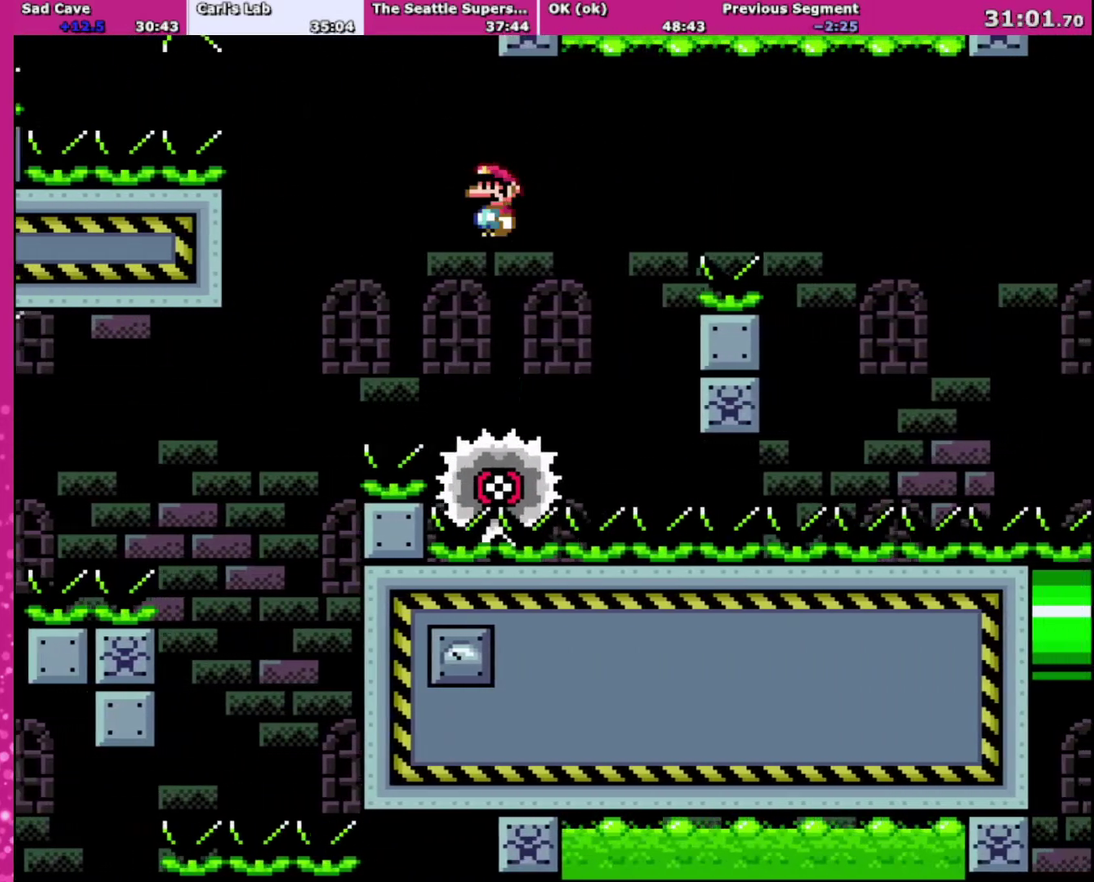
{"buttons": ["A", "X"], "events": [[33, "DPAD_RIGHT", "down"], [133, "DPAD_RIGHT", "up"]]}
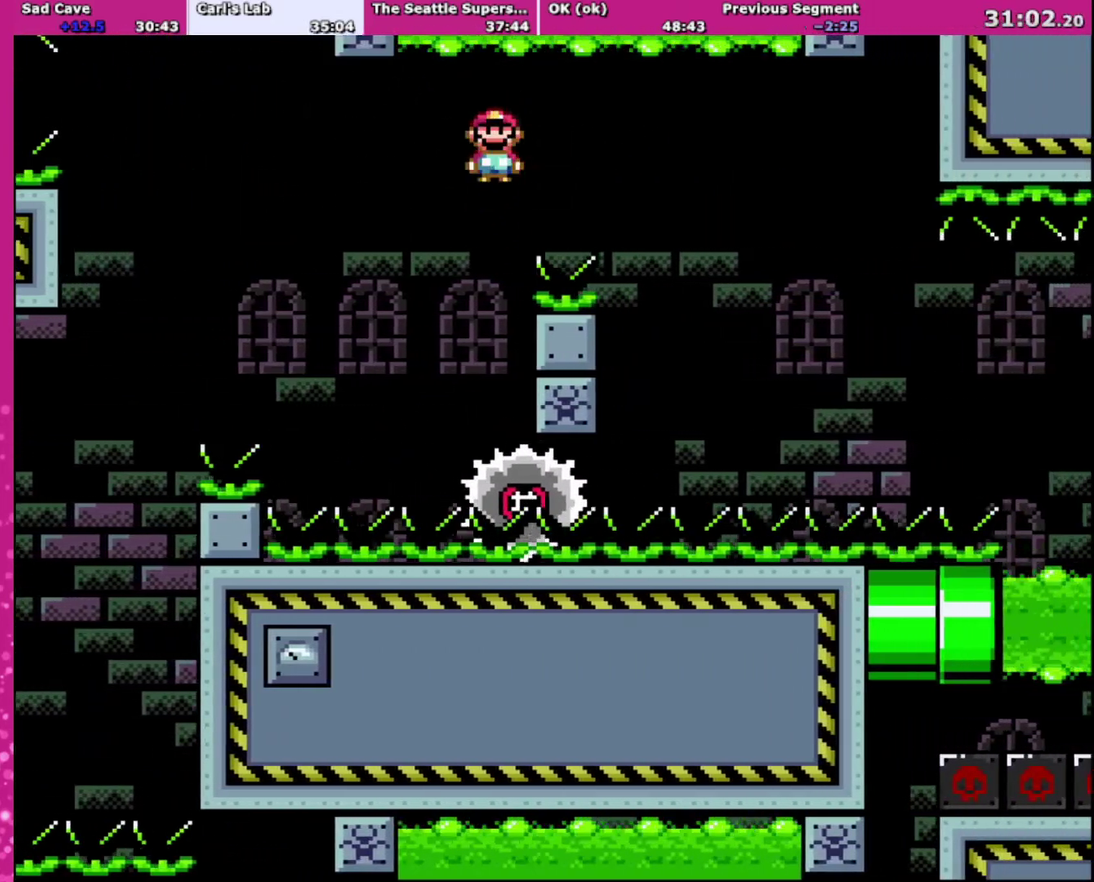
{"buttons": ["A", "X"], "events": [[367, "DPAD_RIGHT", "down"], [468, "DPAD_RIGHT", "up"]]}